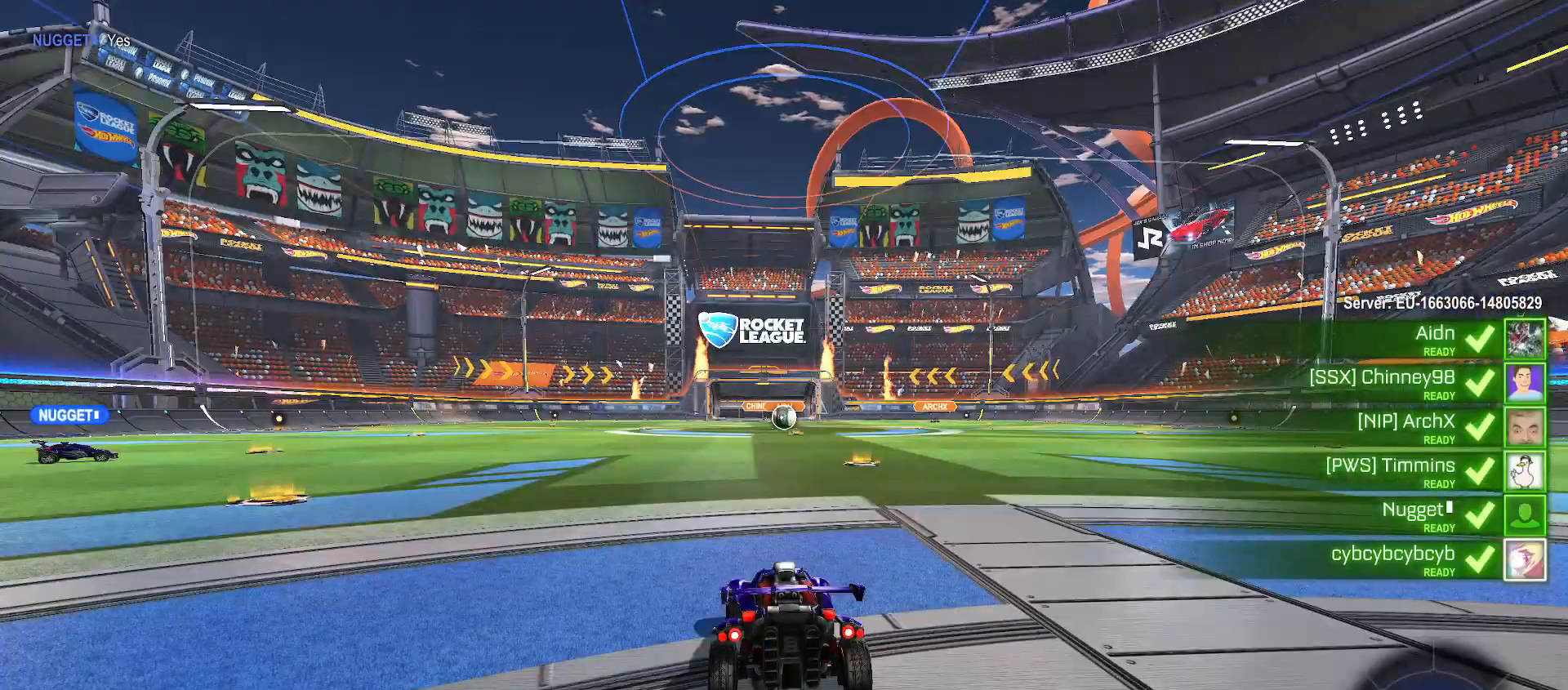
Gameplay with a controller (Xbox layout); each line is a JSON object with the inputs held at the frame after it. "events" lists button and stick changes between this image and that frame as [ms after this image, input, new state], when the widget could be followed in between.
{"buttons": [], "left_stick": "center", "right_stick": "right", "events": [[67, "right_stick", "right"]]}
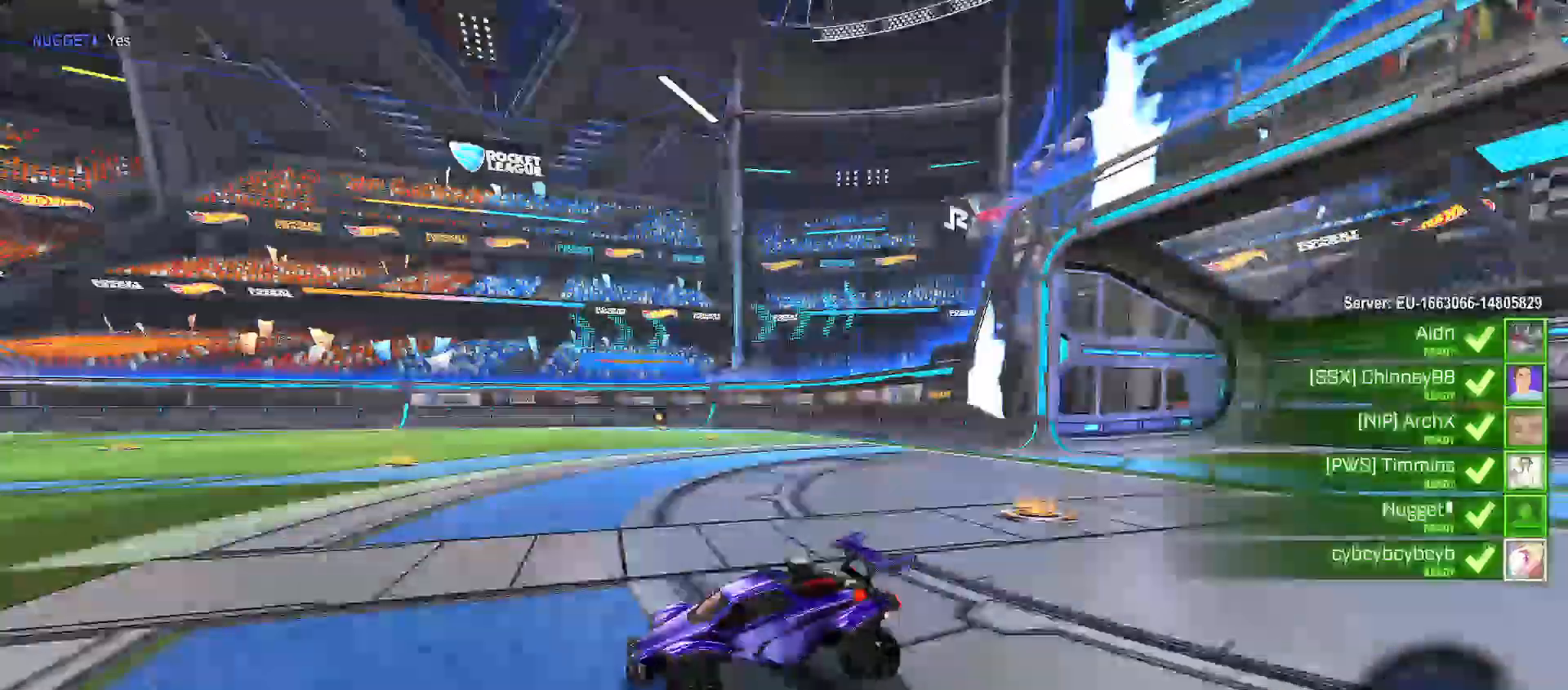
{"buttons": ["SELECT"], "left_stick": "center", "right_stick": "center", "events": [[350, "SELECT", "down"], [350, "right_stick", "center"]]}
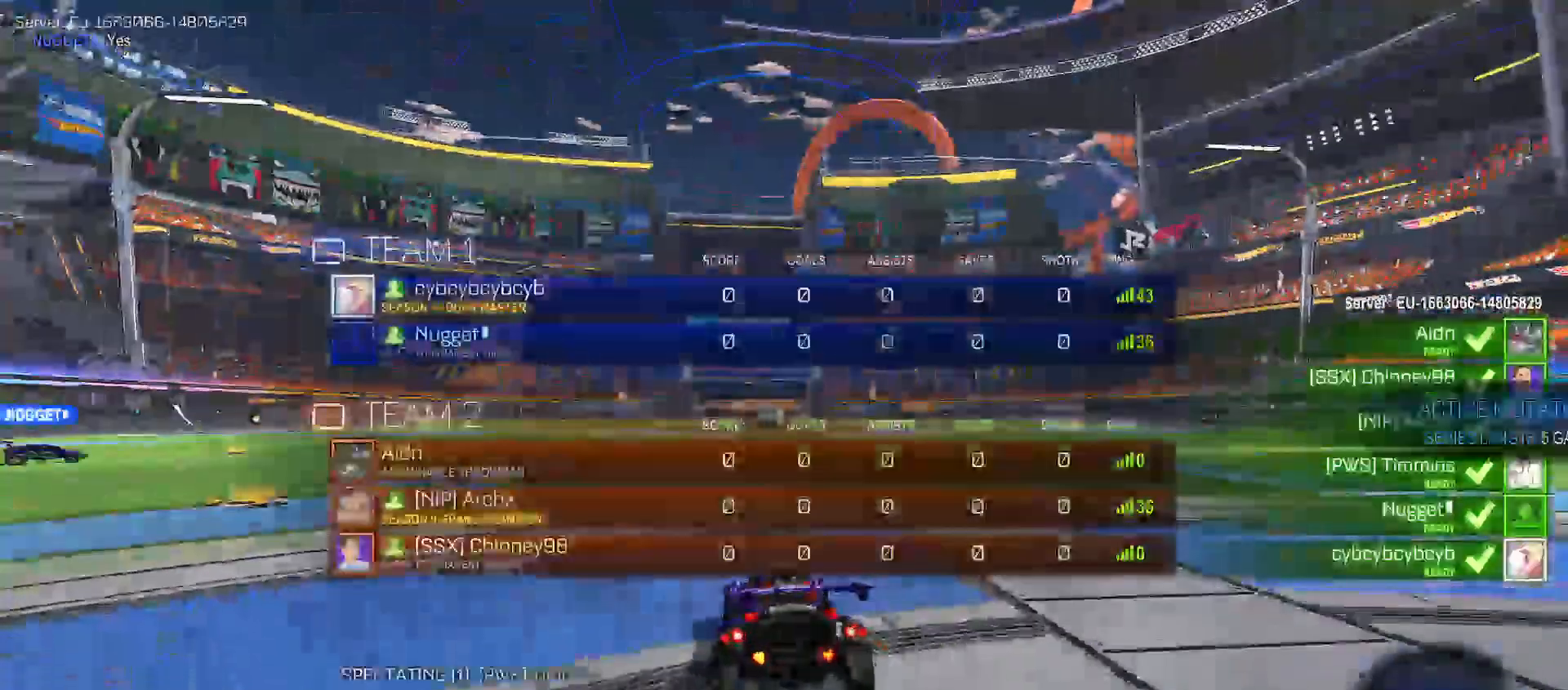
{"buttons": ["SELECT"], "left_stick": "center", "right_stick": "center", "events": []}
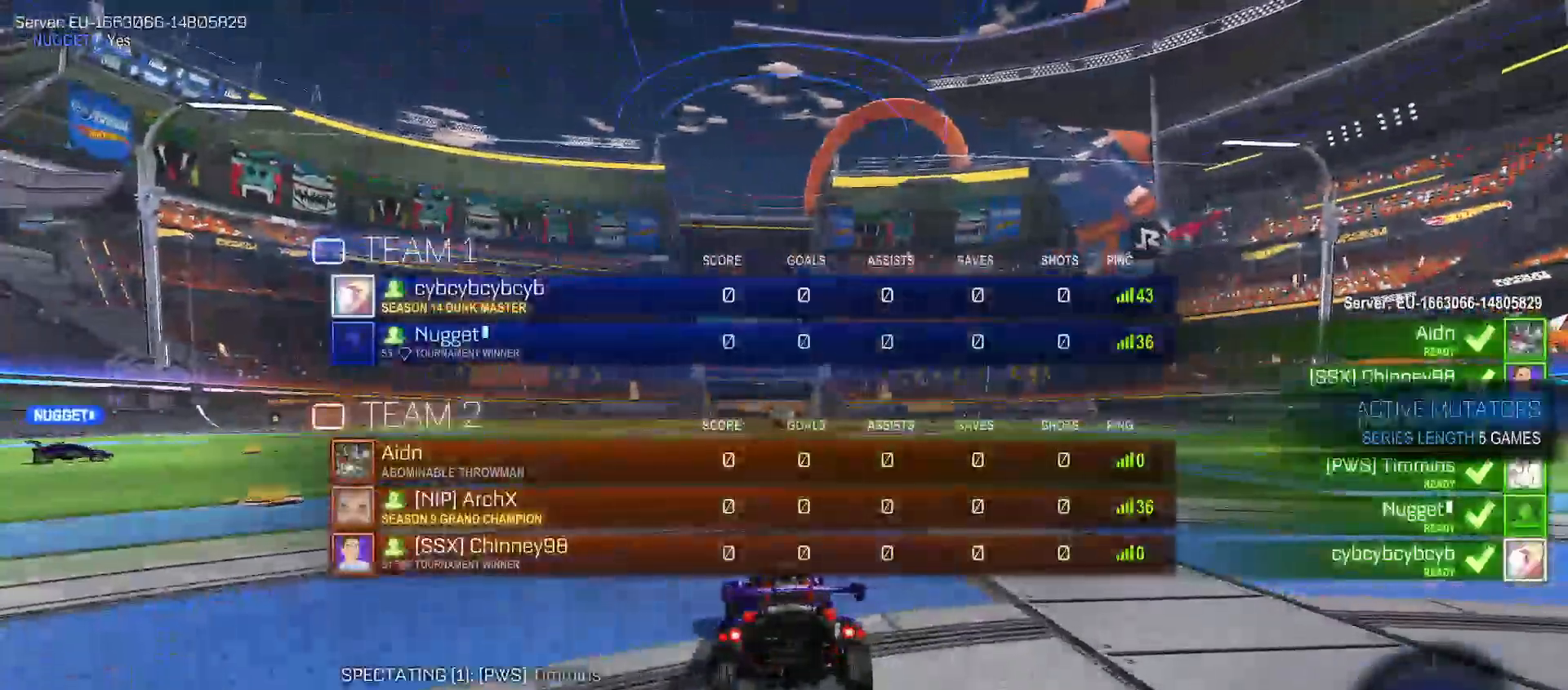
{"buttons": ["SELECT"], "left_stick": "center", "right_stick": "center", "events": []}
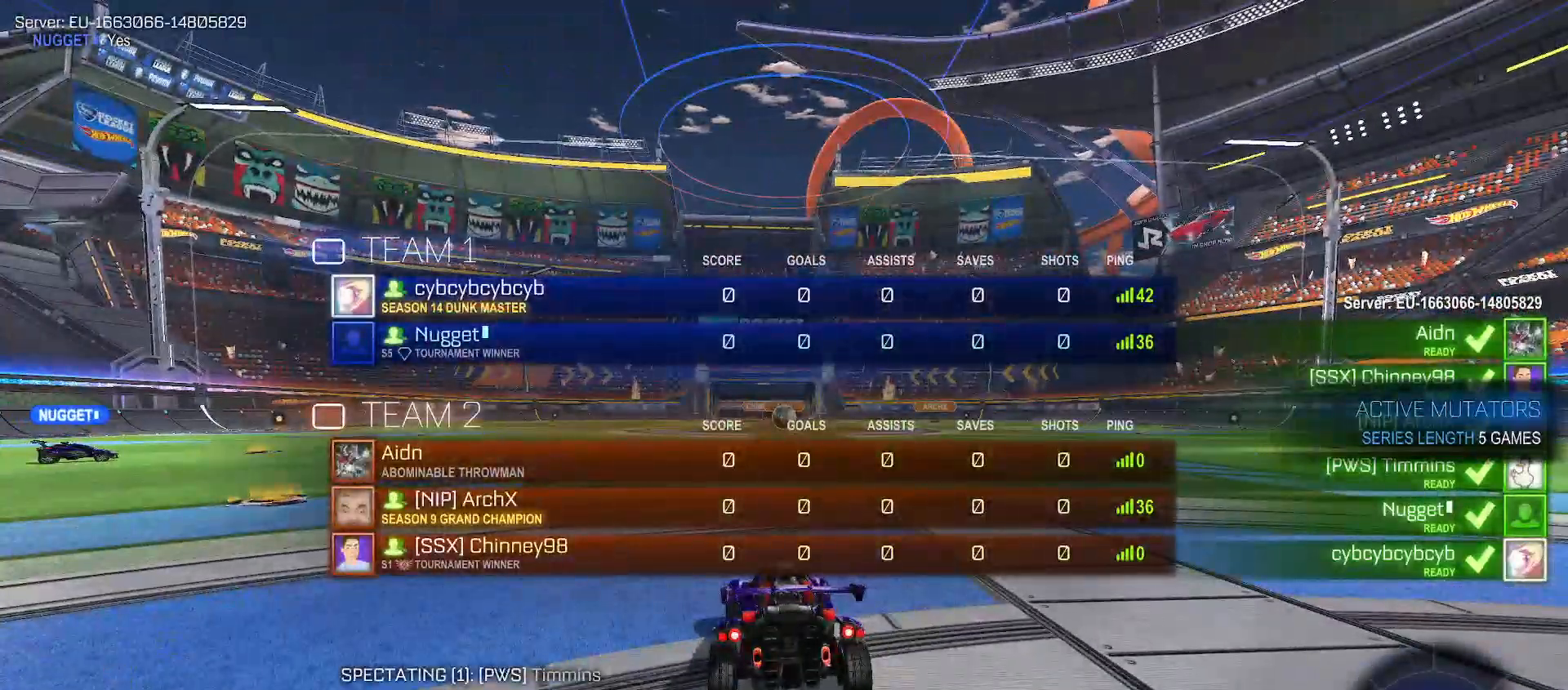
{"buttons": ["SELECT"], "left_stick": "center", "right_stick": "center", "events": []}
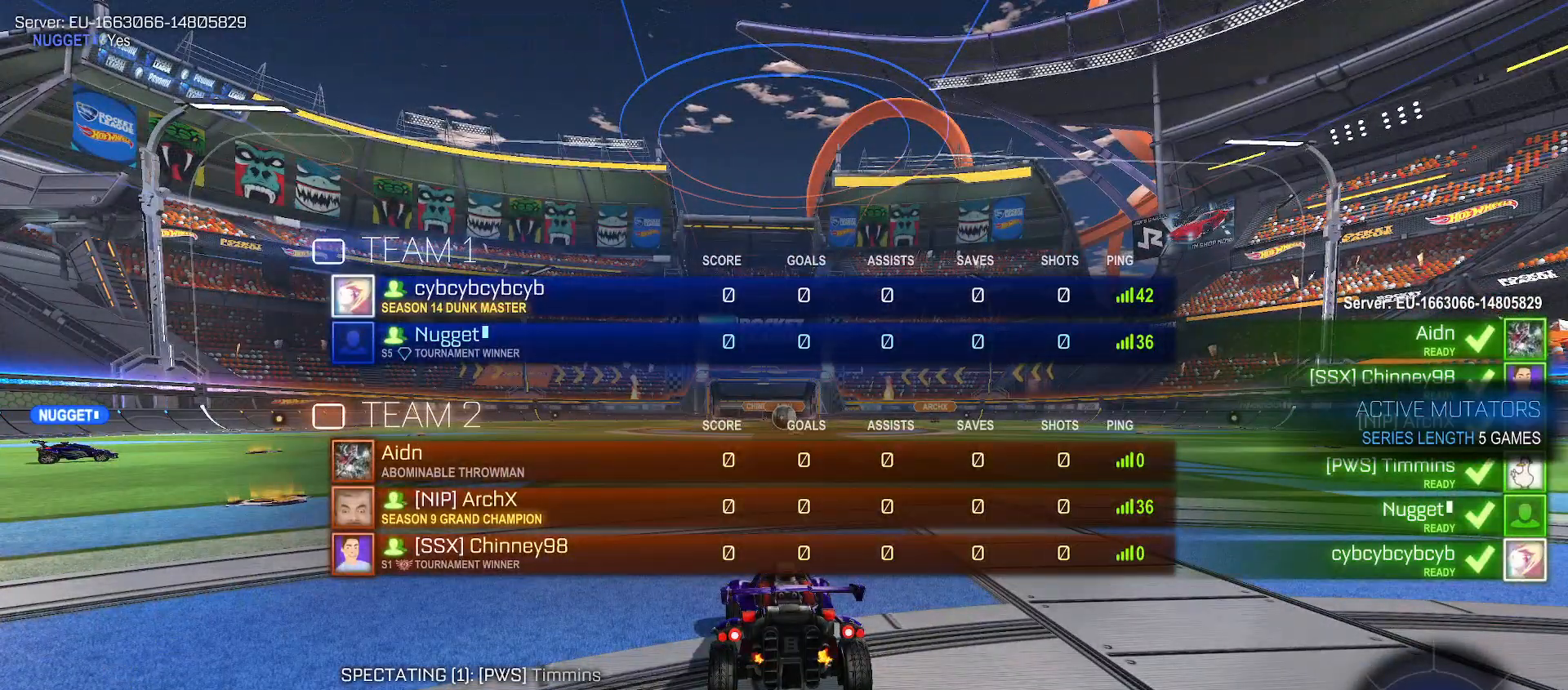
{"buttons": ["SELECT"], "left_stick": "center", "right_stick": "center", "events": []}
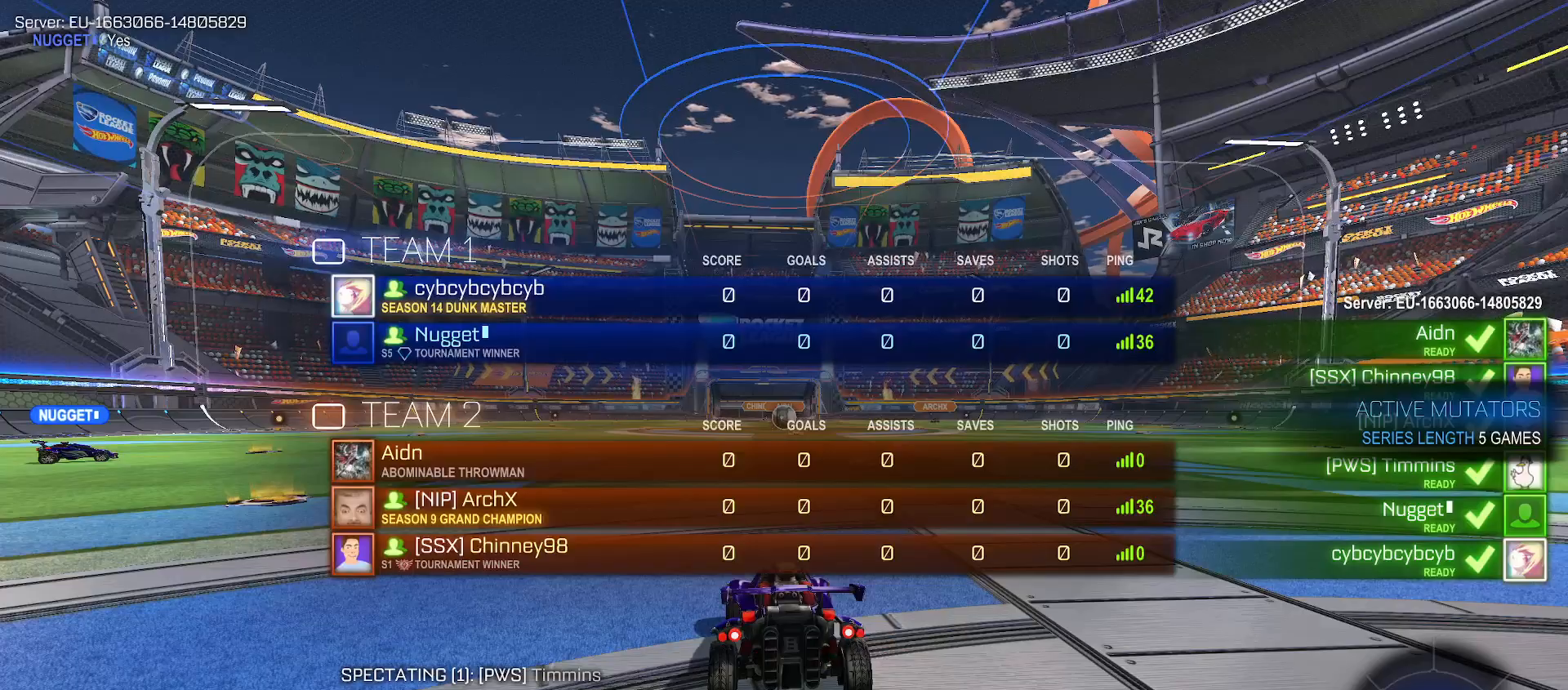
{"buttons": ["SELECT"], "left_stick": "center", "right_stick": "center", "events": []}
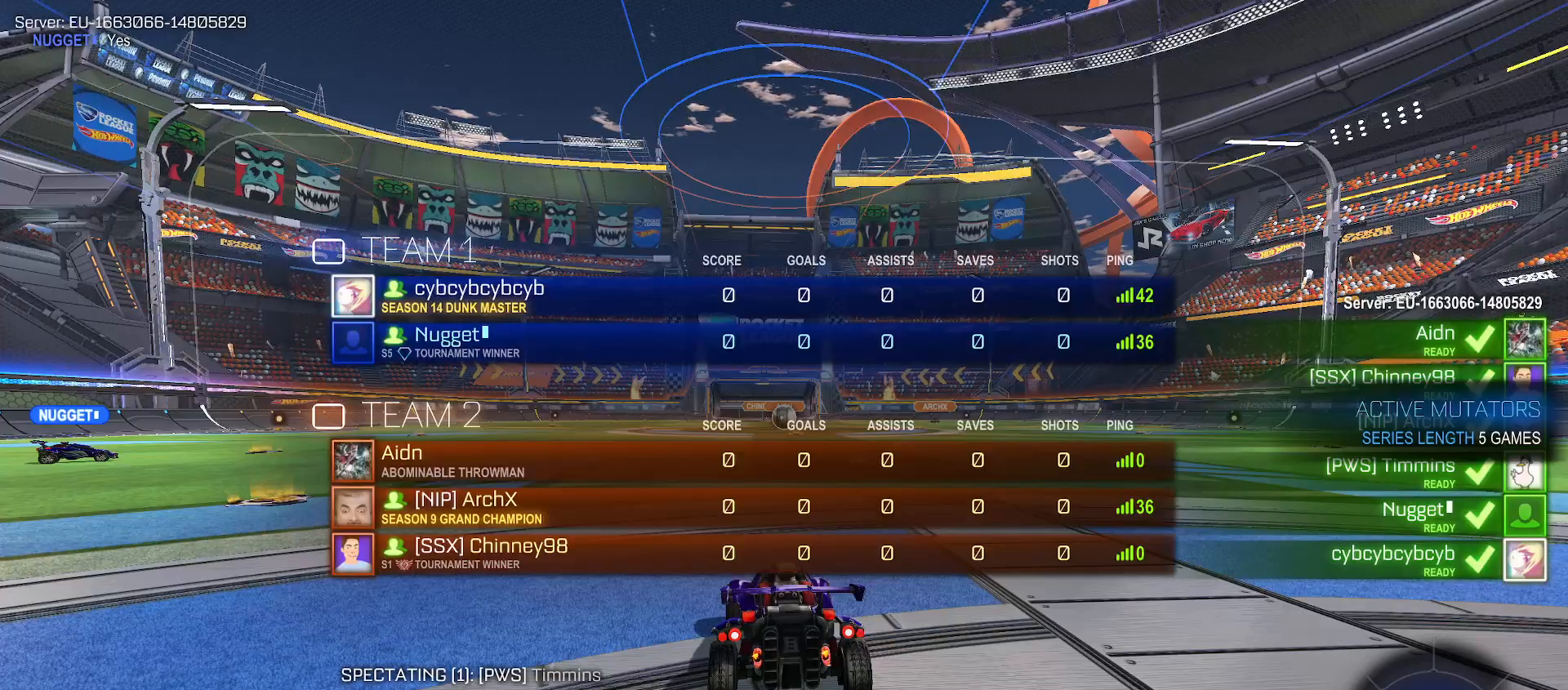
{"buttons": [], "left_stick": "center", "right_stick": "center", "events": [[67, "SELECT", "up"]]}
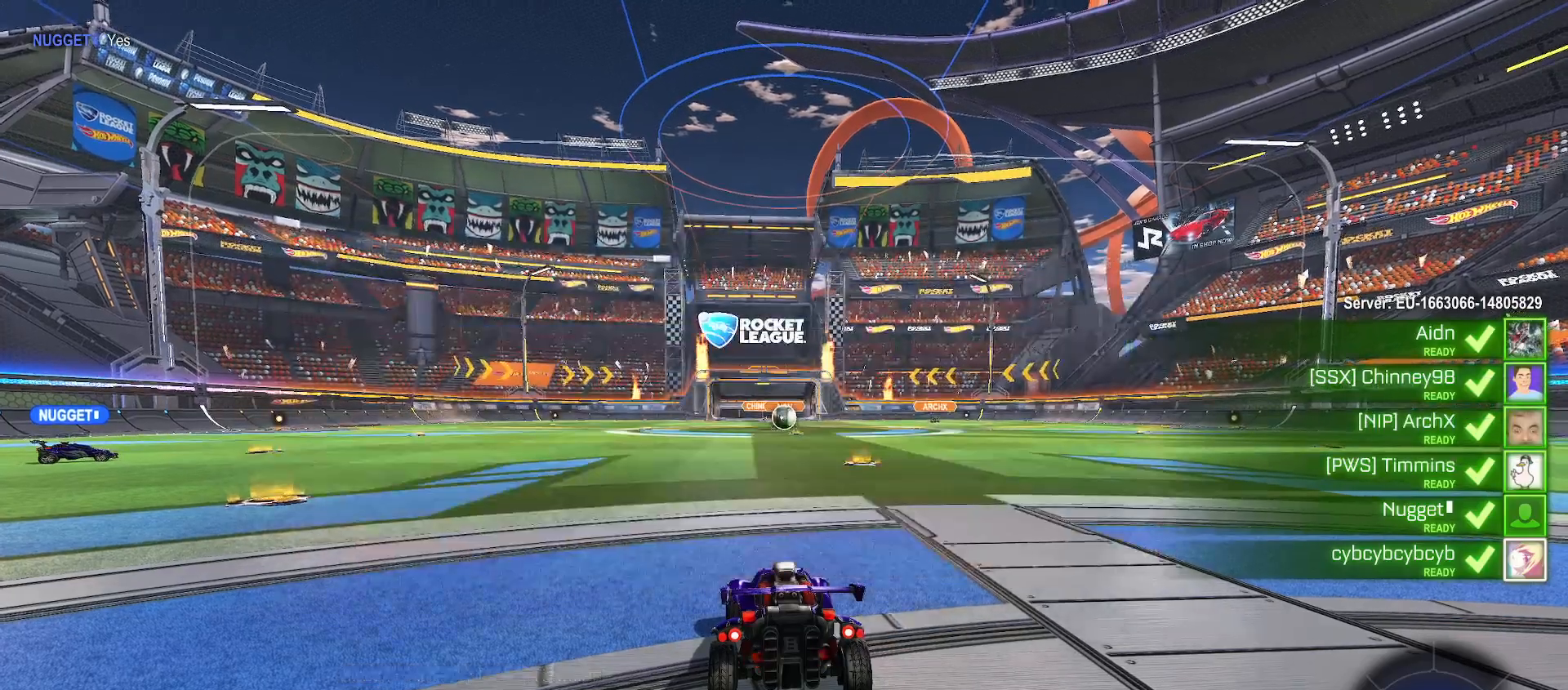
{"buttons": [], "left_stick": "center", "right_stick": "center", "events": []}
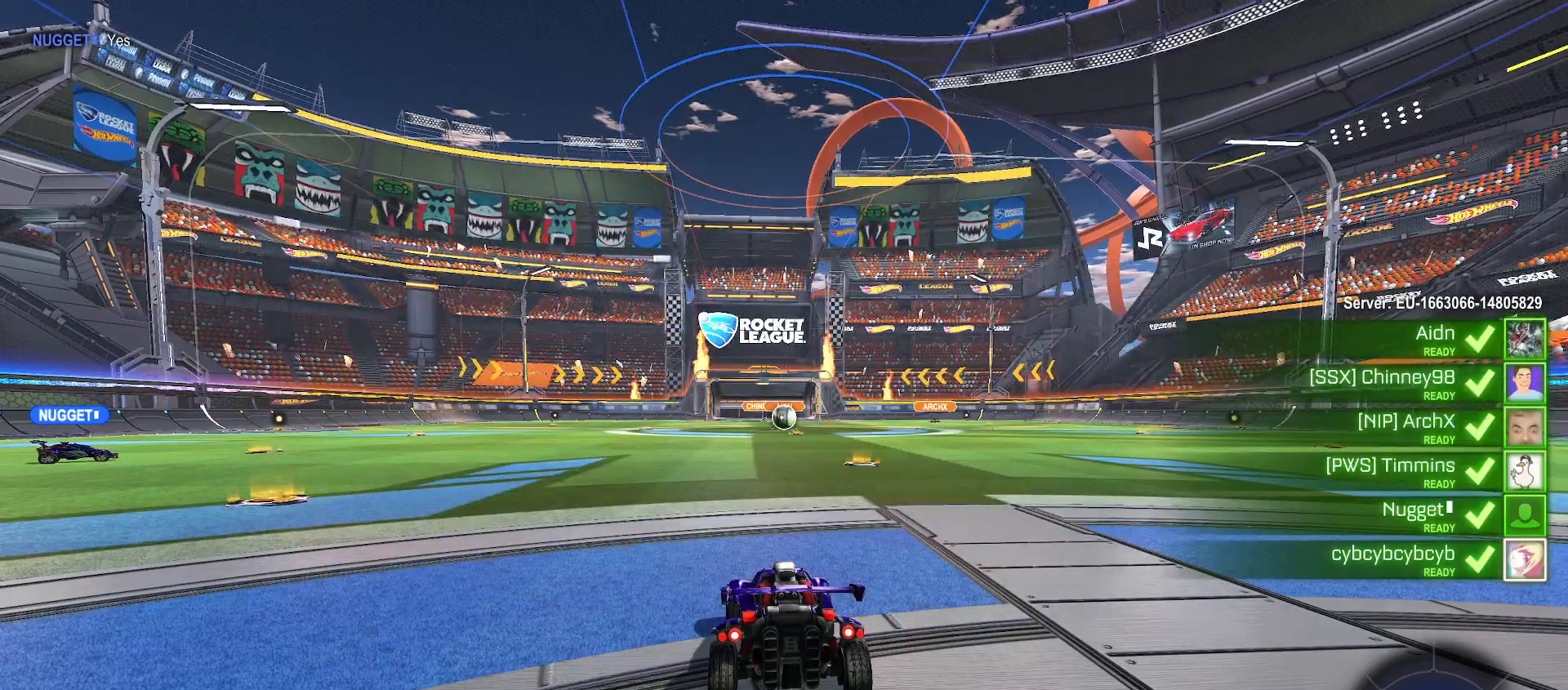
{"buttons": [], "left_stick": "center", "right_stick": "center", "events": []}
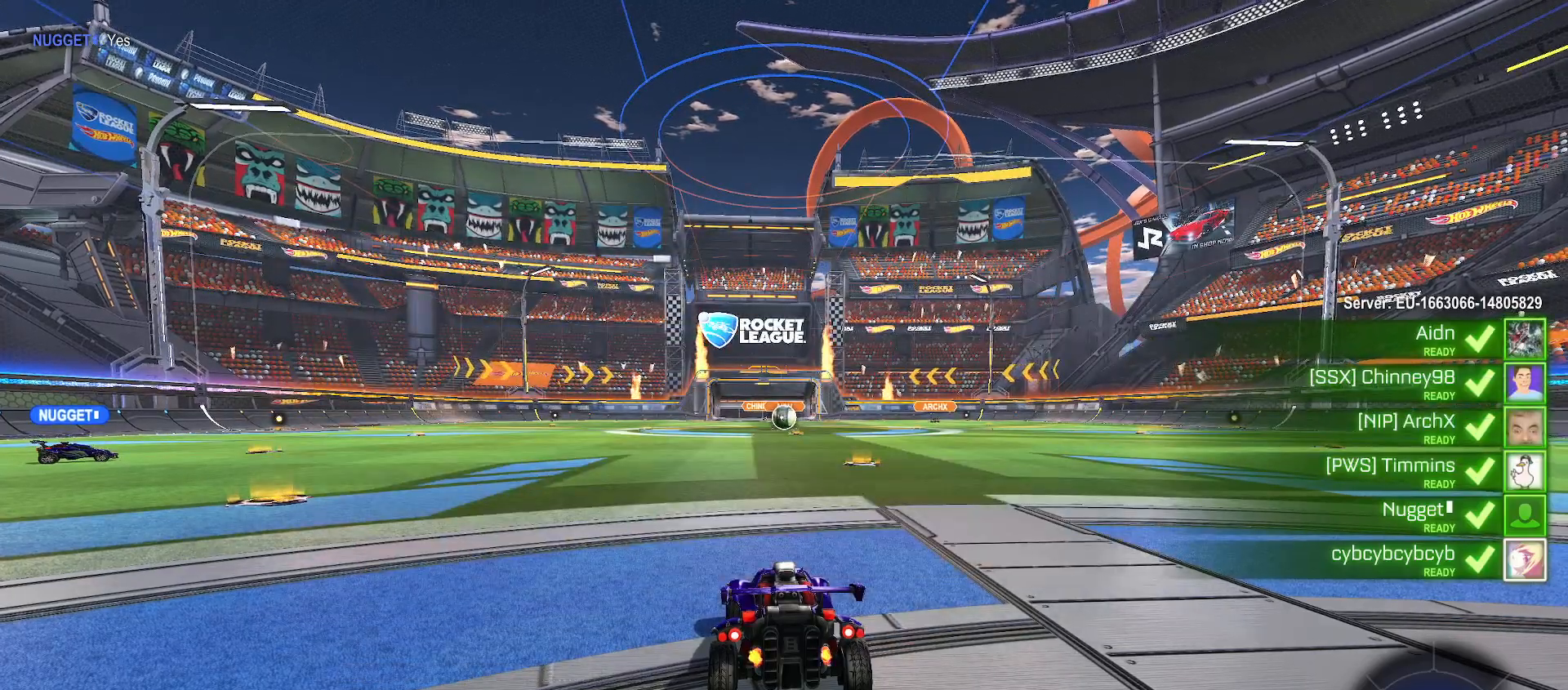
{"buttons": [], "left_stick": "center", "right_stick": "right", "events": [[450, "right_stick", "right"]]}
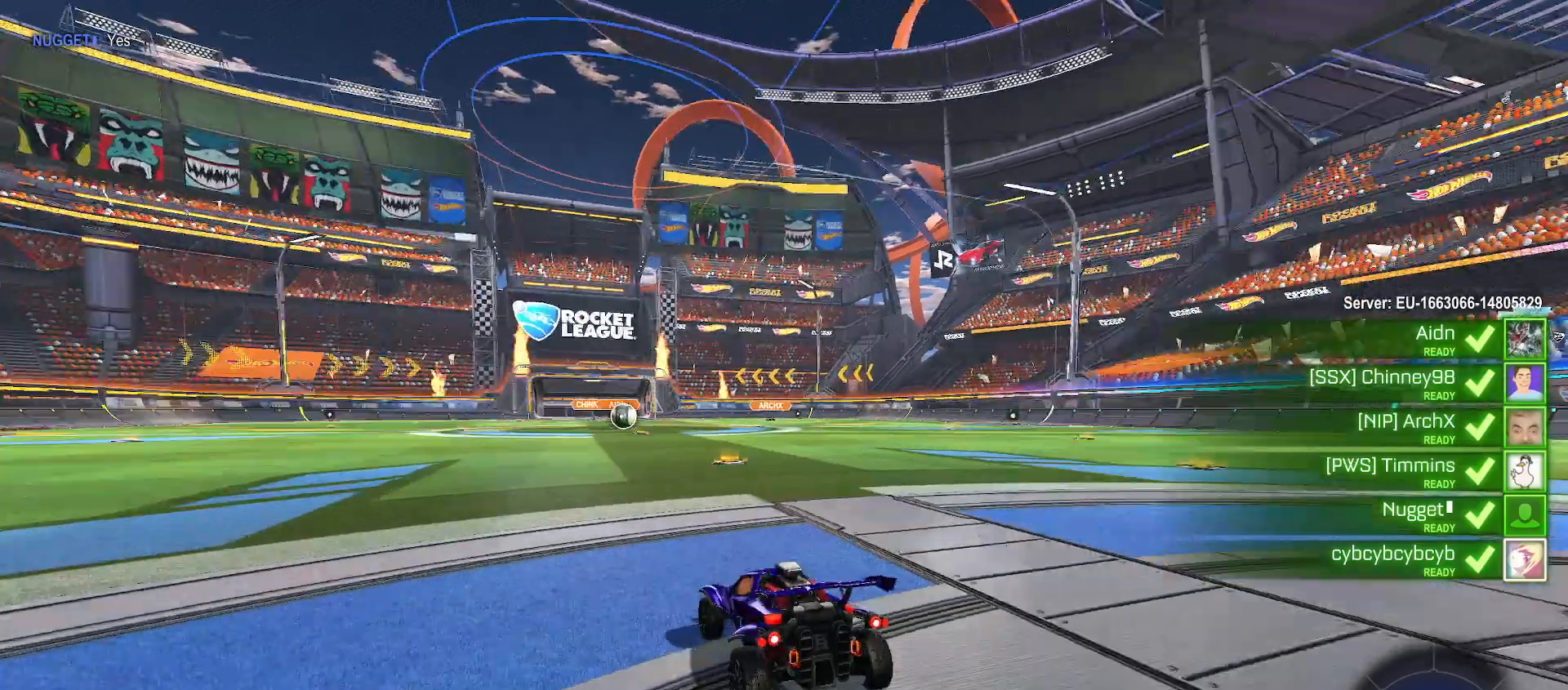
{"buttons": [], "left_stick": "center", "right_stick": "center", "events": [[50, "right_stick", "center"], [300, "SELECT", "down"], [300, "START", "down"], [300, "right_stick", "down-right"], [350, "START", "up"], [400, "right_stick", "center"], [483, "SELECT", "up"]]}
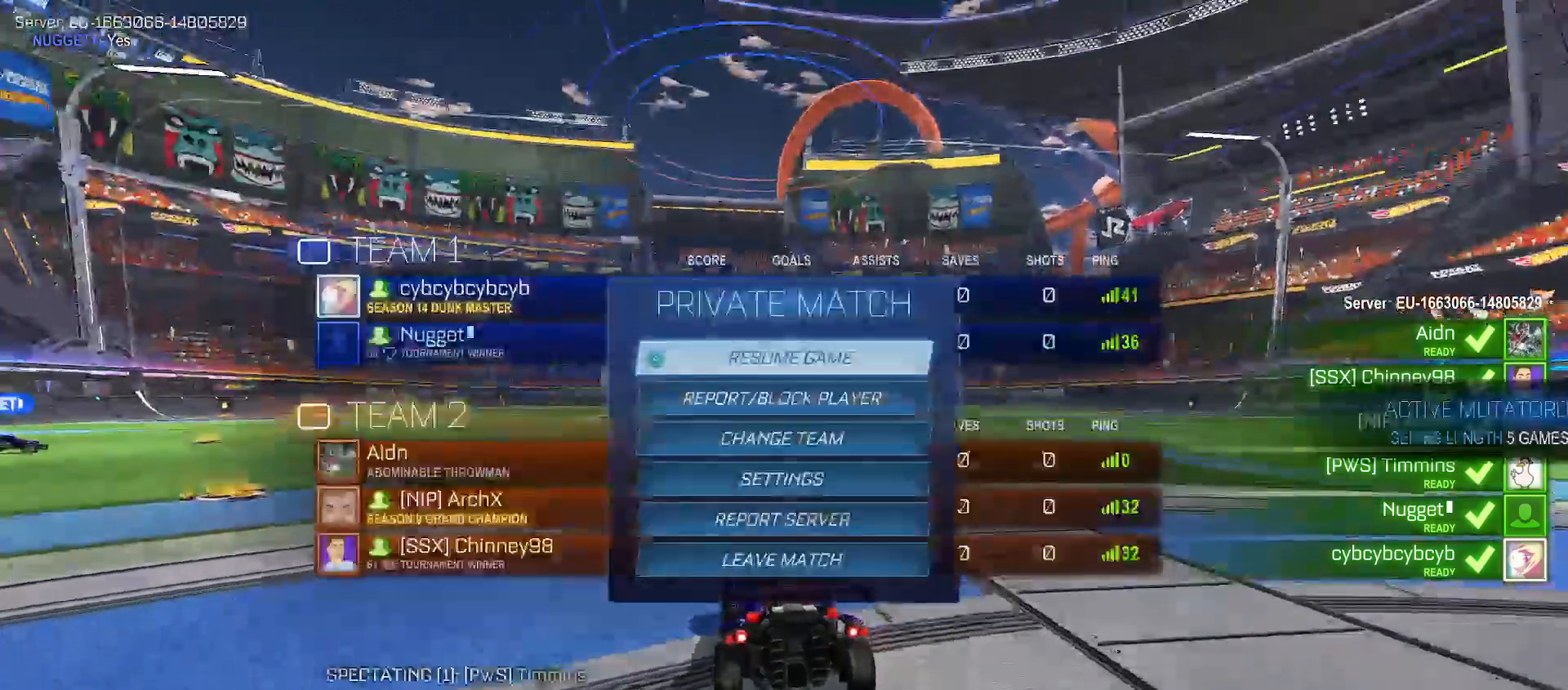
{"buttons": ["SELECT"], "left_stick": "center", "right_stick": "center", "events": [[100, "SELECT", "down"], [217, "SELECT", "up"], [300, "SELECT", "down"], [350, "B", "down"], [383, "SELECT", "up"], [417, "B", "up"], [467, "SELECT", "down"]]}
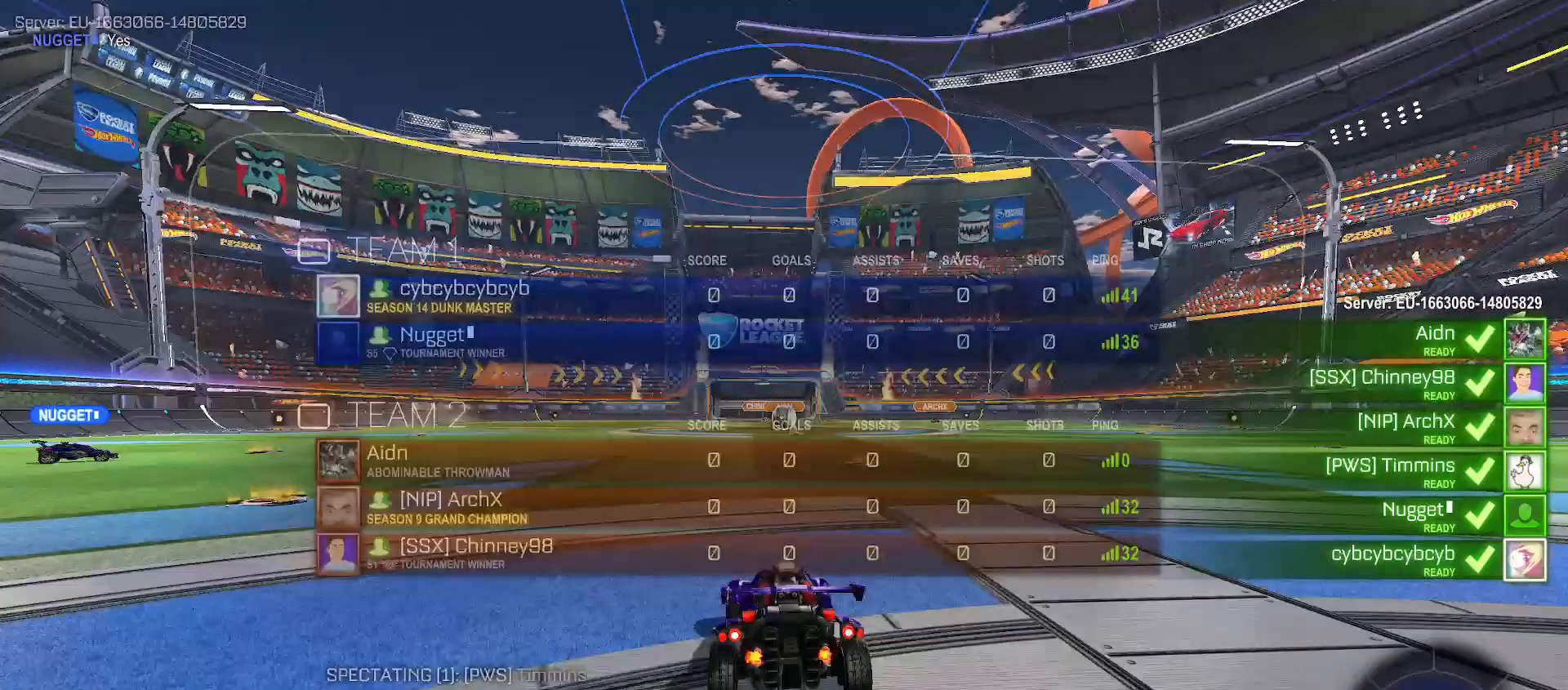
{"buttons": ["SELECT"], "left_stick": "center", "right_stick": "center", "events": [[300, "SELECT", "up"], [367, "SELECT", "down"]]}
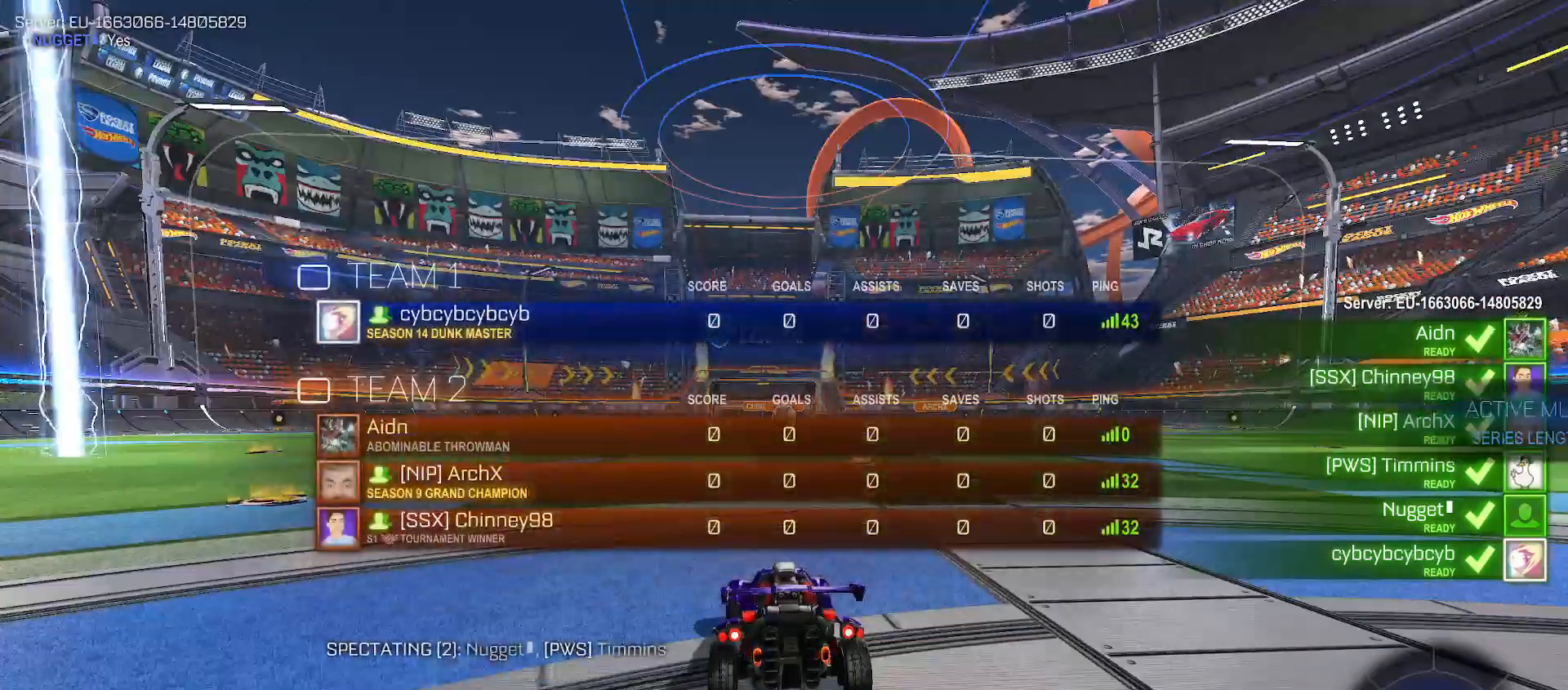
{"buttons": ["SELECT"], "left_stick": "center", "right_stick": "down-left", "events": [[17, "SELECT", "up"], [83, "SELECT", "down"], [150, "right_stick", "down-left"], [233, "SELECT", "up"], [483, "SELECT", "down"]]}
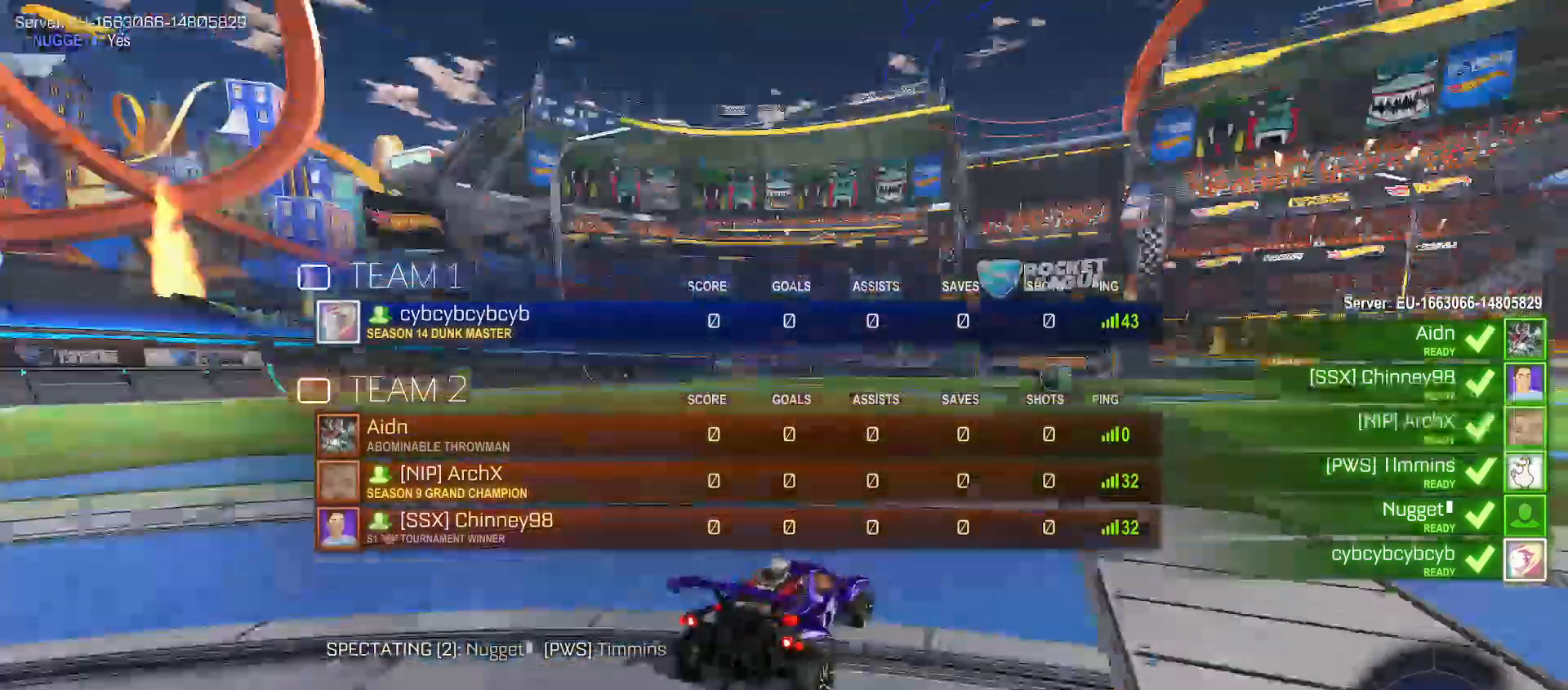
{"buttons": ["START"], "left_stick": "center", "right_stick": "down-left", "events": [[100, "SELECT", "up"], [167, "SELECT", "down"], [300, "SELECT", "up"], [433, "START", "down"]]}
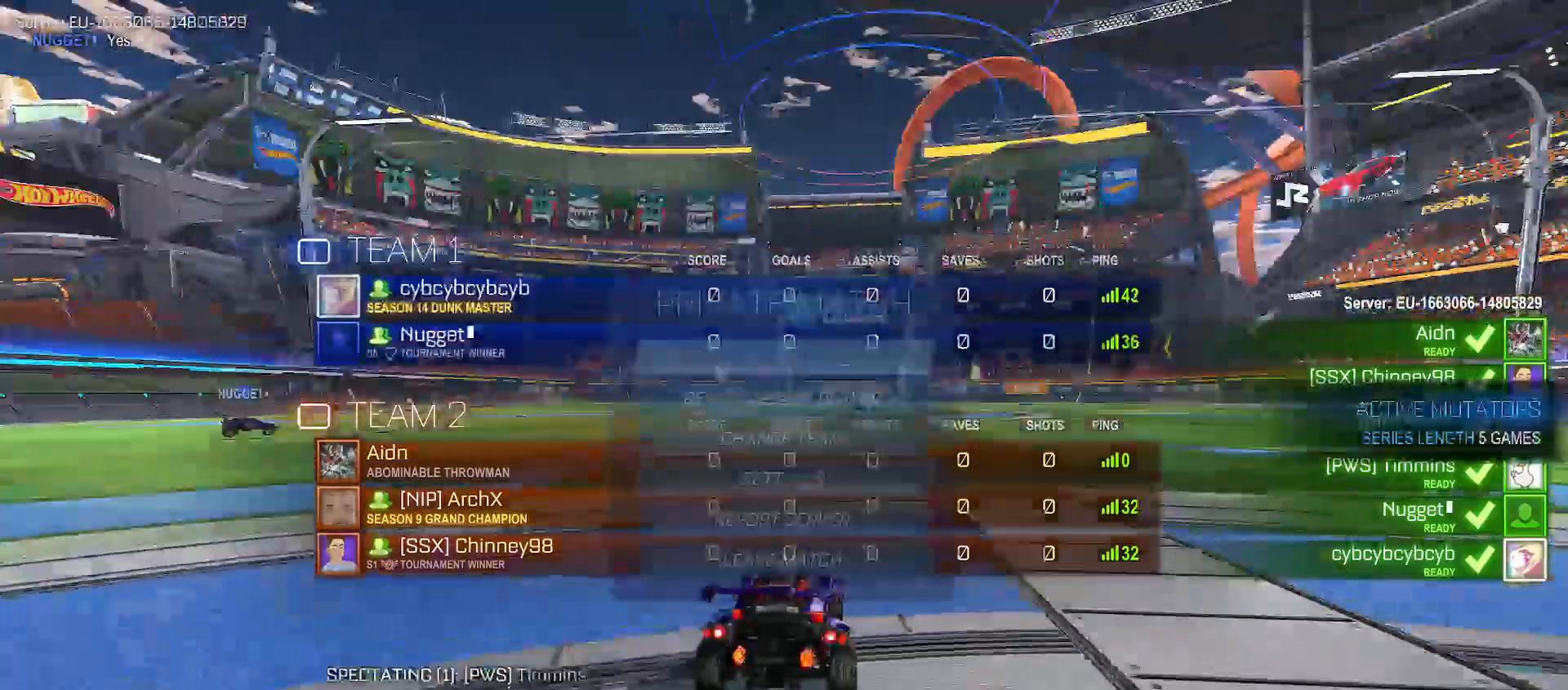
{"buttons": ["DPAD_DOWN"], "left_stick": "center", "right_stick": "center", "events": [[17, "START", "up"], [50, "right_stick", "center"], [67, "DPAD_DOWN", "down"], [200, "DPAD_DOWN", "up"], [267, "DPAD_DOWN", "down"], [367, "DPAD_DOWN", "up"], [450, "DPAD_DOWN", "down"]]}
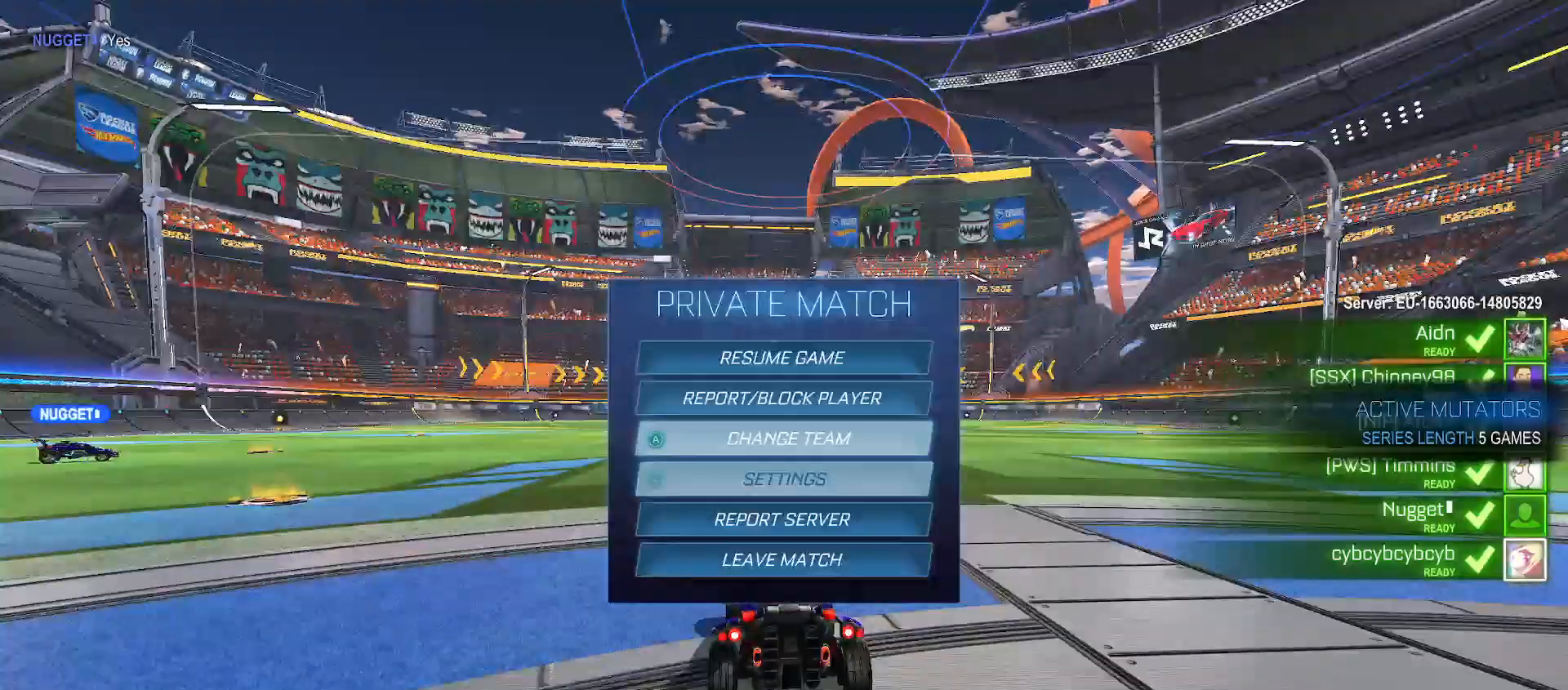
{"buttons": ["SELECT"], "left_stick": "center", "right_stick": "center", "events": [[50, "DPAD_DOWN", "up"], [83, "B", "down"], [167, "B", "up"], [267, "SELECT", "down"]]}
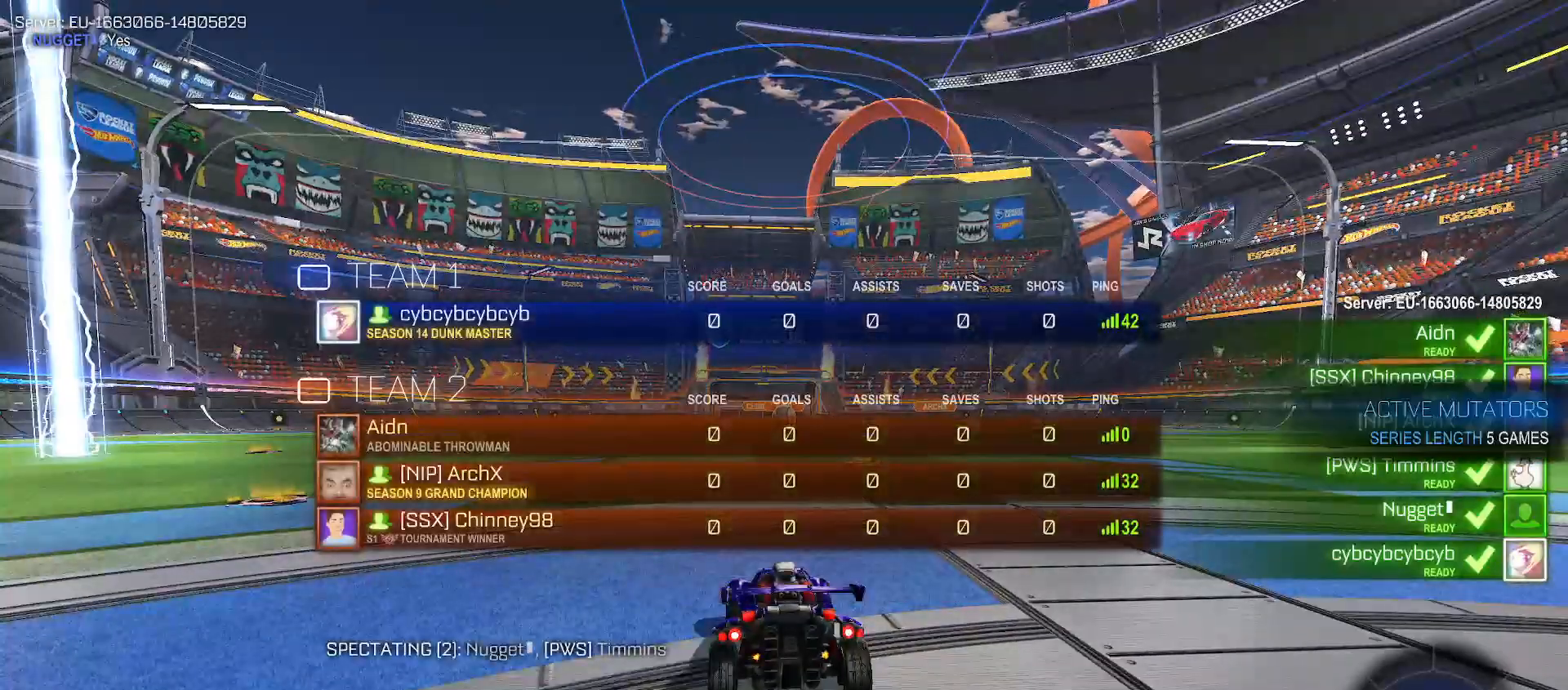
{"buttons": [], "left_stick": "center", "right_stick": "center", "events": [[450, "SELECT", "up"]]}
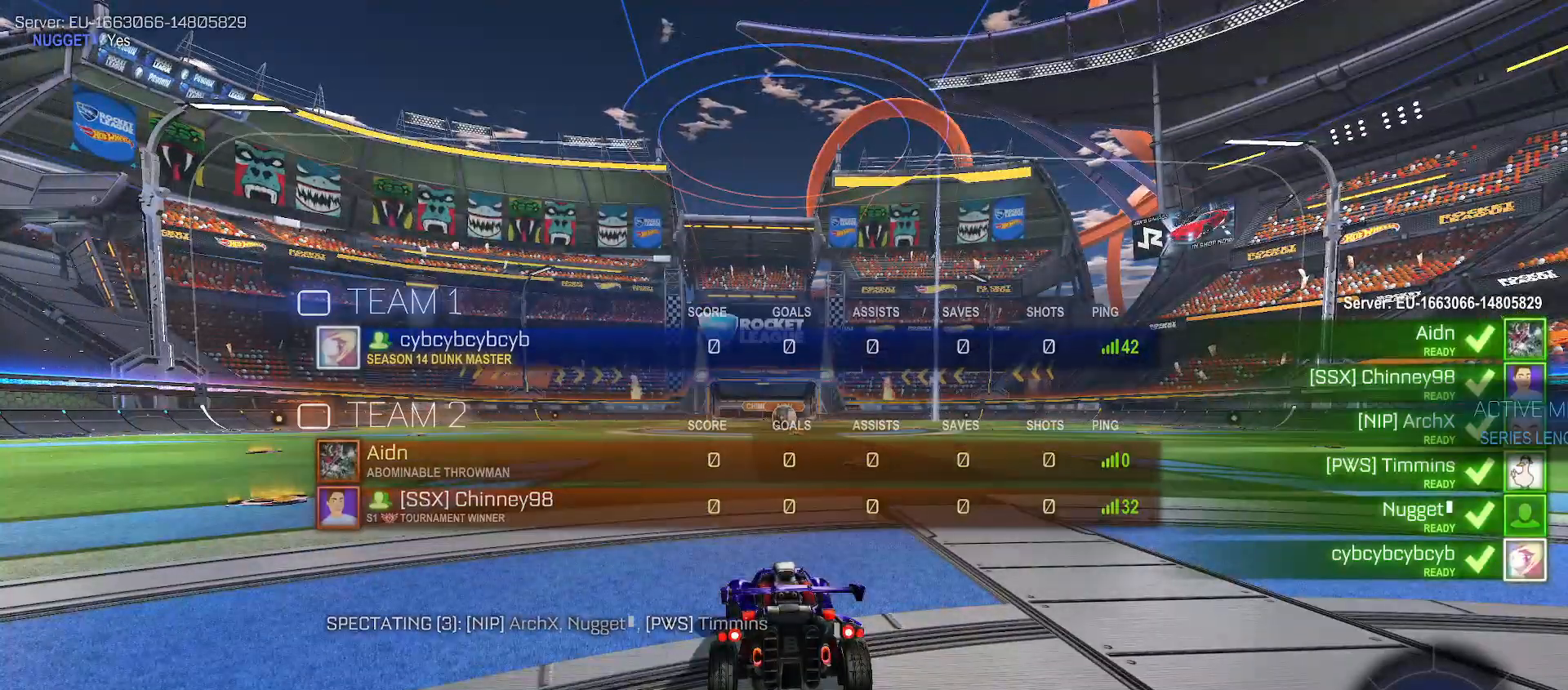
{"buttons": [], "left_stick": "center", "right_stick": "center", "events": [[33, "SELECT", "down"], [183, "SELECT", "up"], [250, "SELECT", "down"], [317, "SELECT", "up"], [317, "START", "down"], [400, "START", "up"]]}
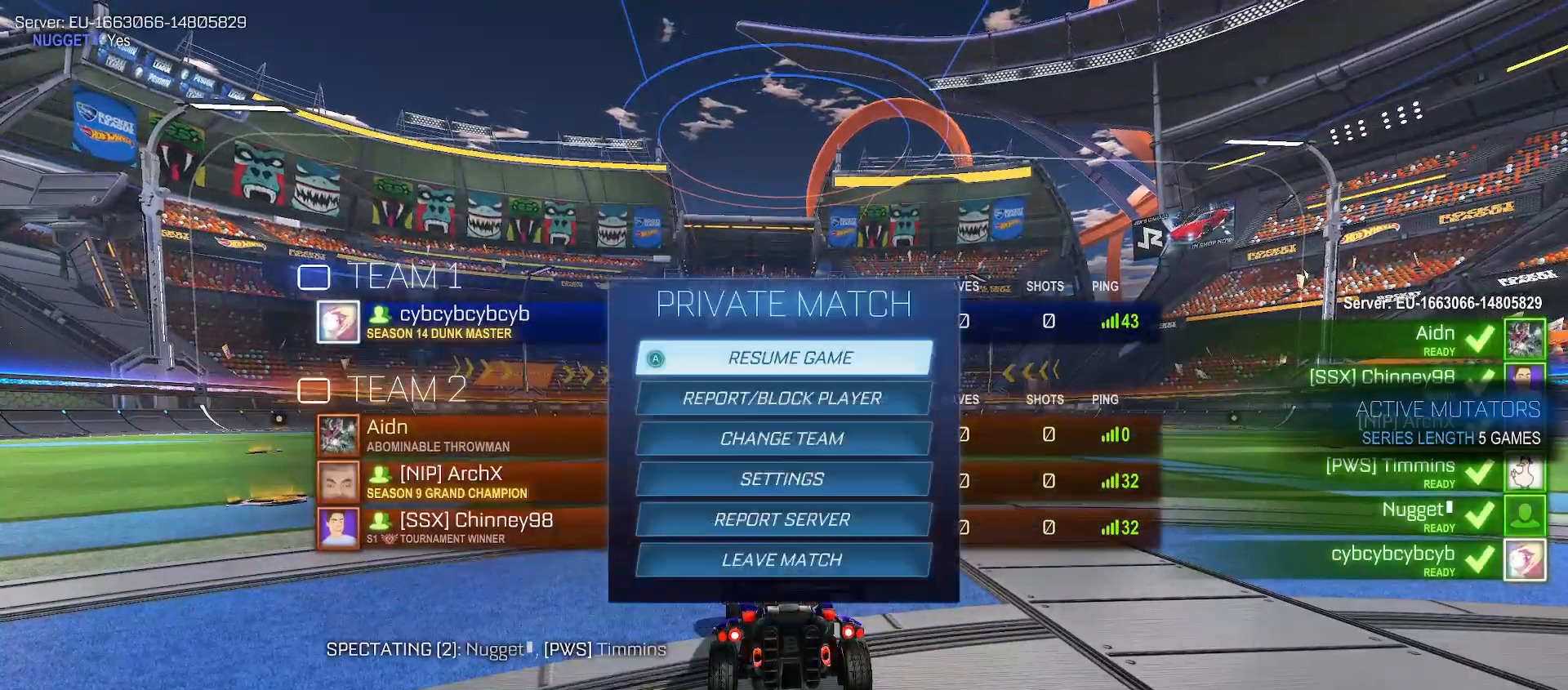
{"buttons": [], "left_stick": "center", "right_stick": "center", "events": [[33, "DPAD_DOWN", "down"], [467, "DPAD_DOWN", "up"]]}
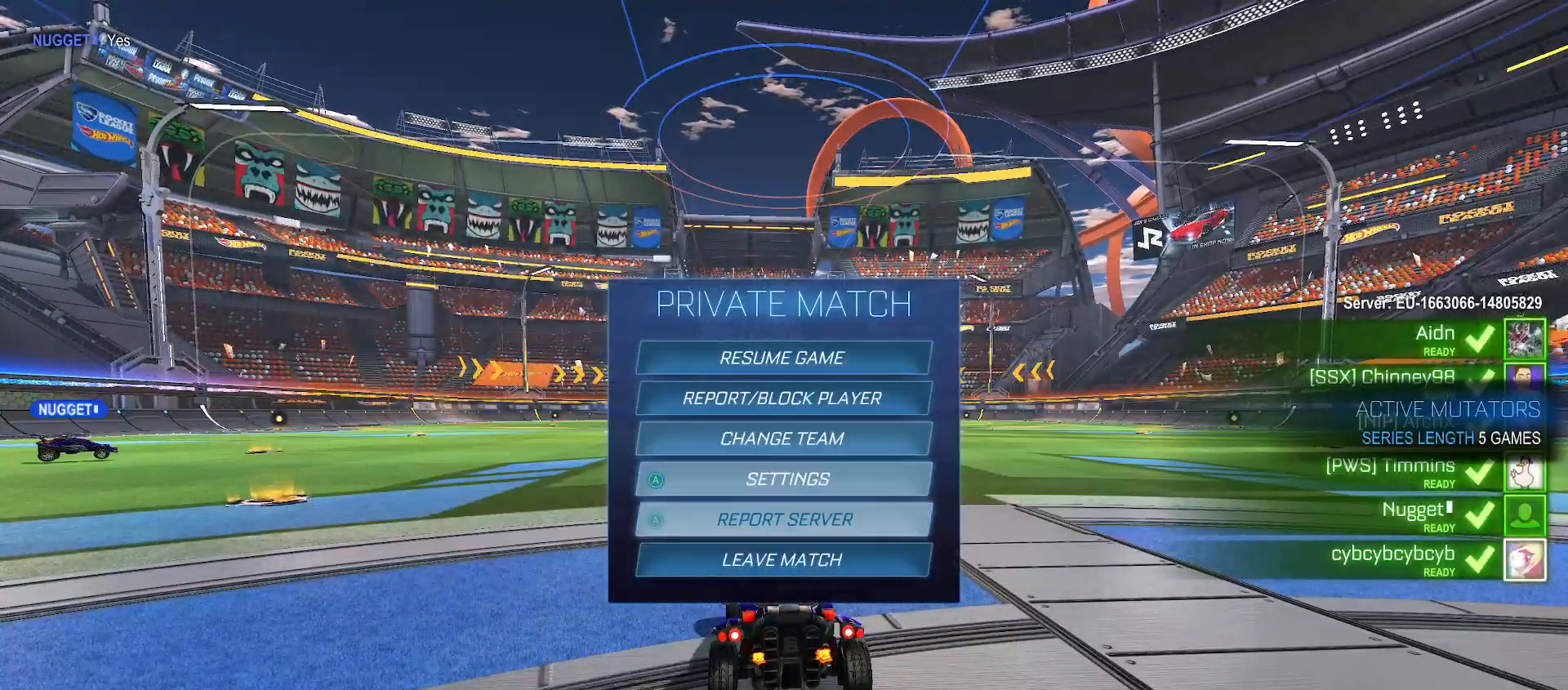
{"buttons": [], "left_stick": "center", "right_stick": "center", "events": [[83, "DPAD_DOWN", "down"], [183, "DPAD_DOWN", "up"], [250, "B", "down"], [317, "B", "up"]]}
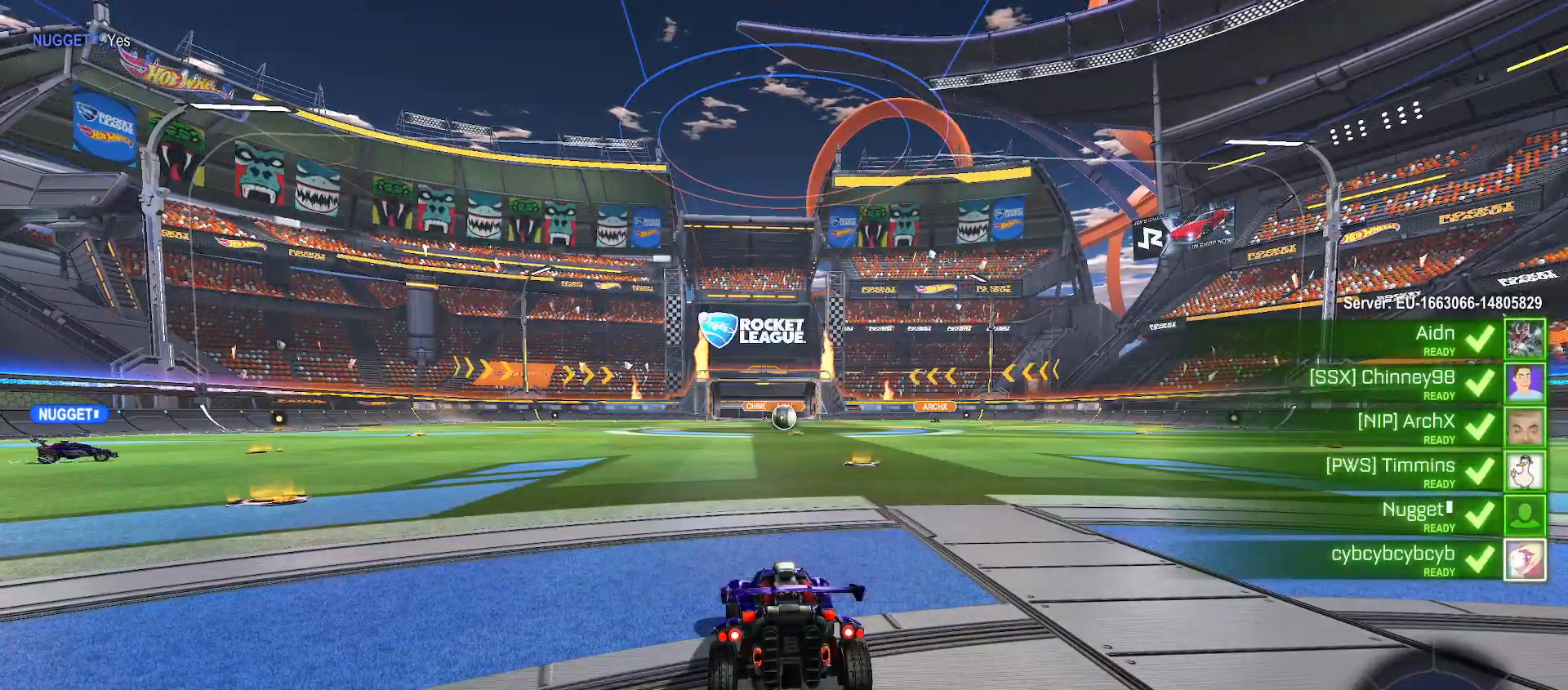
{"buttons": ["SELECT"], "left_stick": "center", "right_stick": "center", "events": [[167, "SELECT", "down"]]}
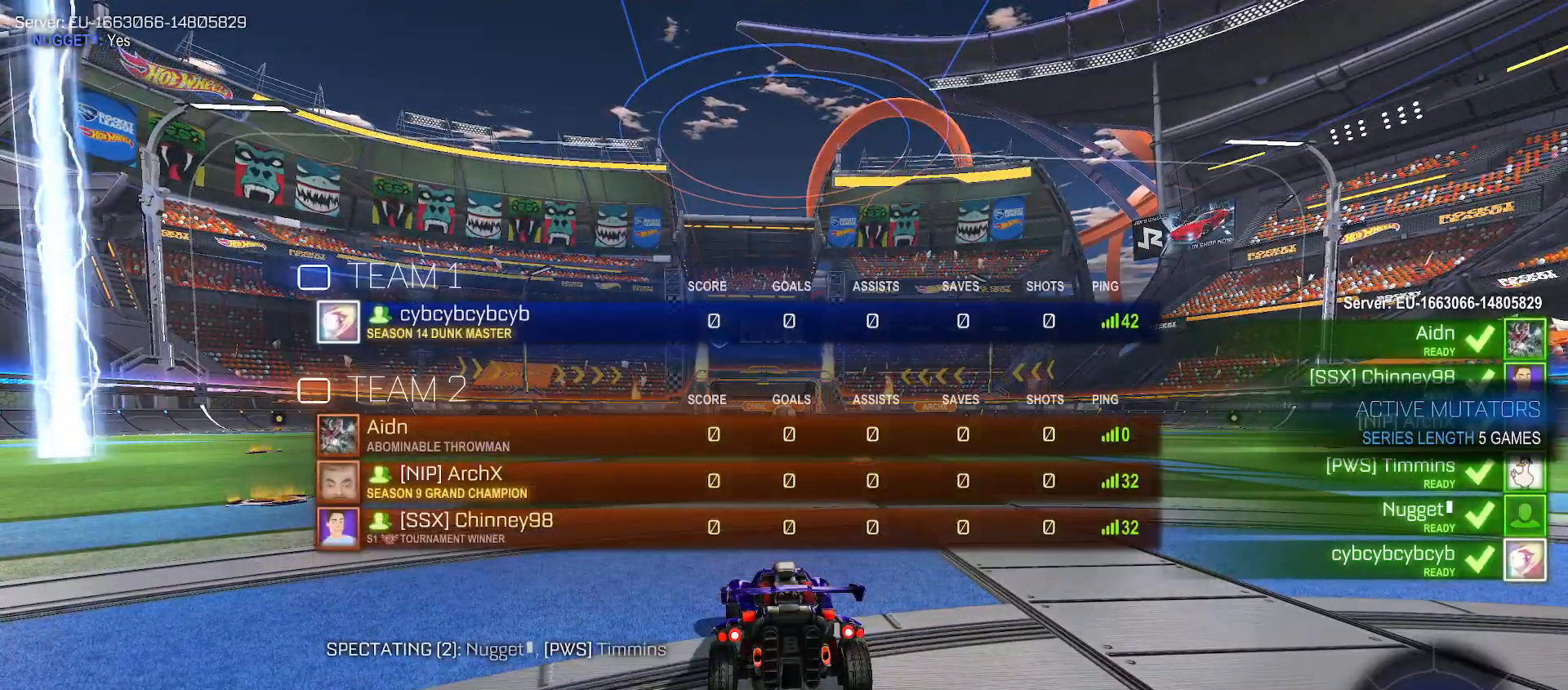
{"buttons": [], "left_stick": "up-left", "right_stick": "center", "events": [[233, "A", "down"], [317, "SELECT", "up"], [350, "A", "up"], [483, "left_stick", "up-left"]]}
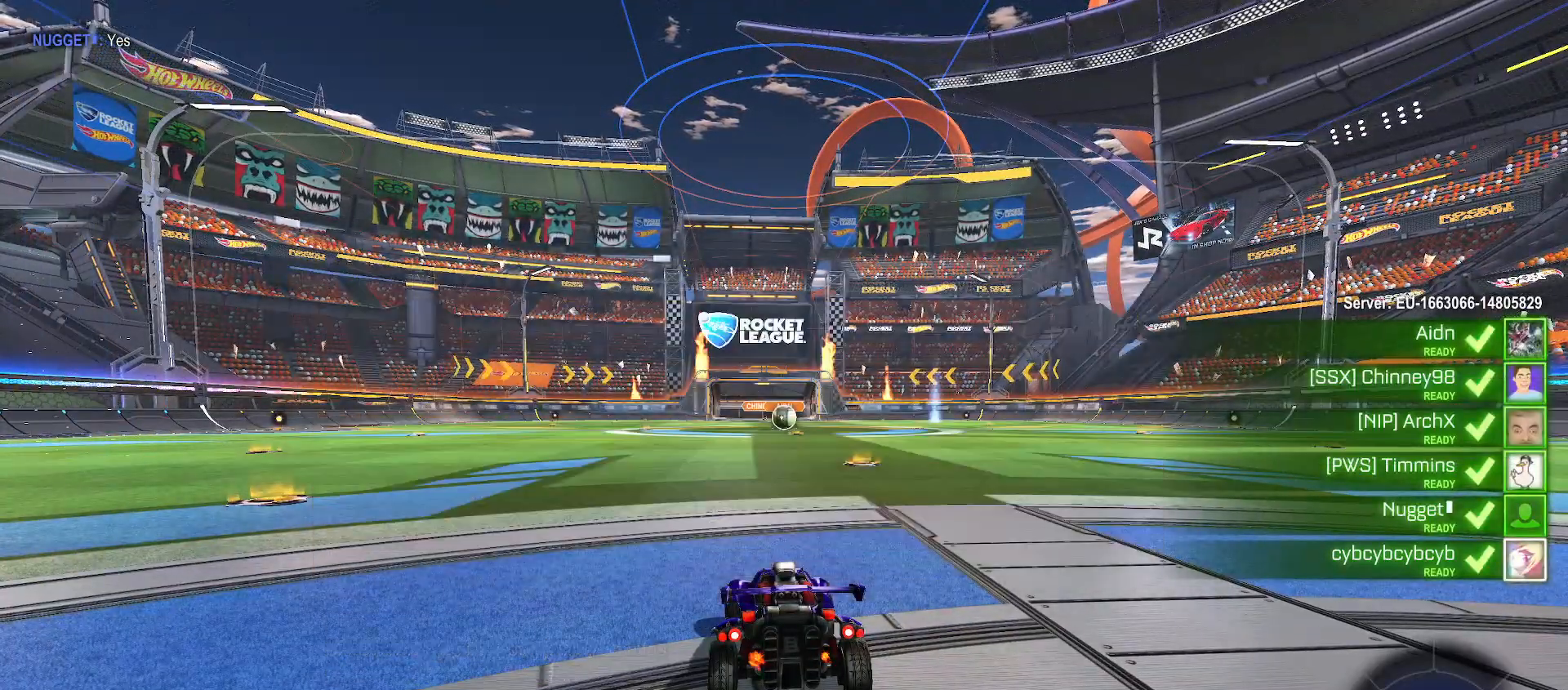
{"buttons": ["SELECT"], "left_stick": "center", "right_stick": "center", "events": [[167, "left_stick", "center"], [267, "SELECT", "down"]]}
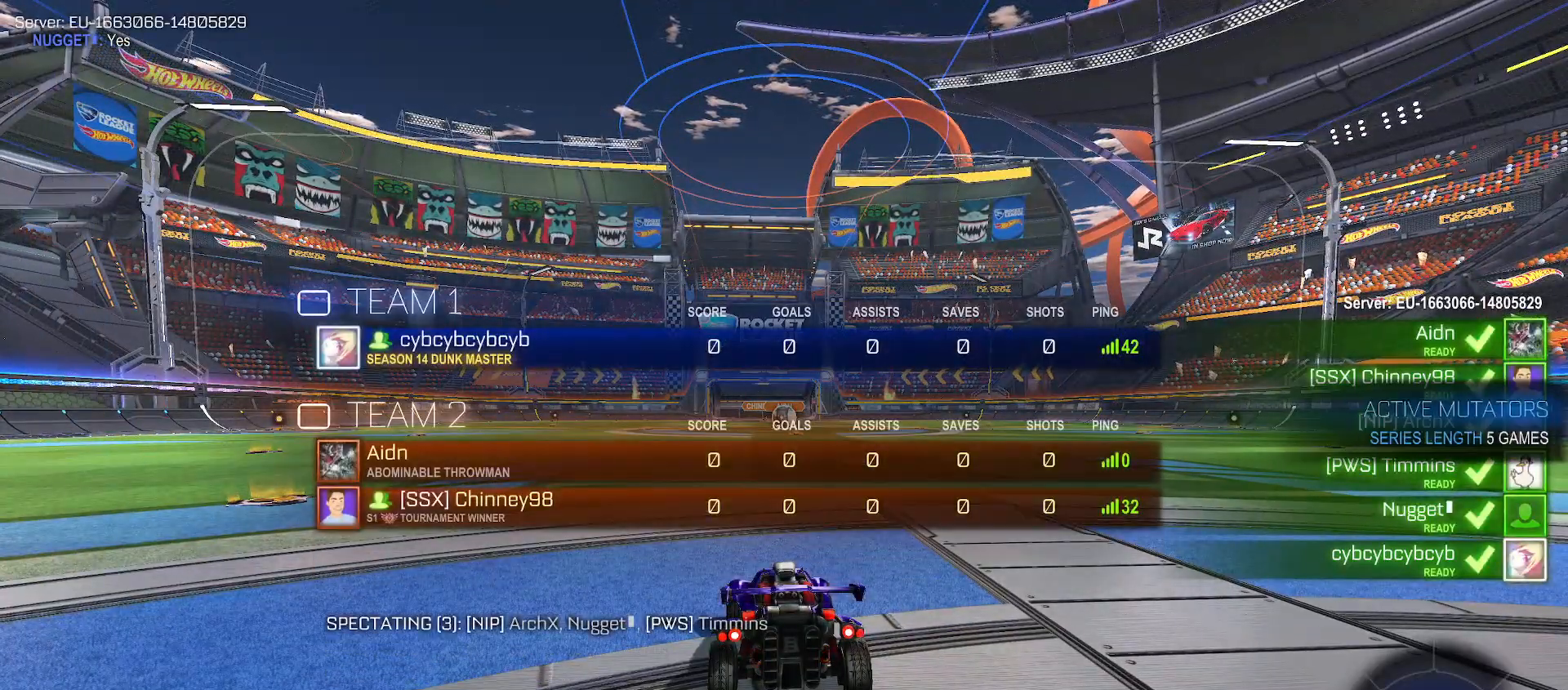
{"buttons": ["SELECT"], "left_stick": "center", "right_stick": "right", "events": [[333, "SELECT", "up"], [500, "SELECT", "down"], [500, "right_stick", "right"]]}
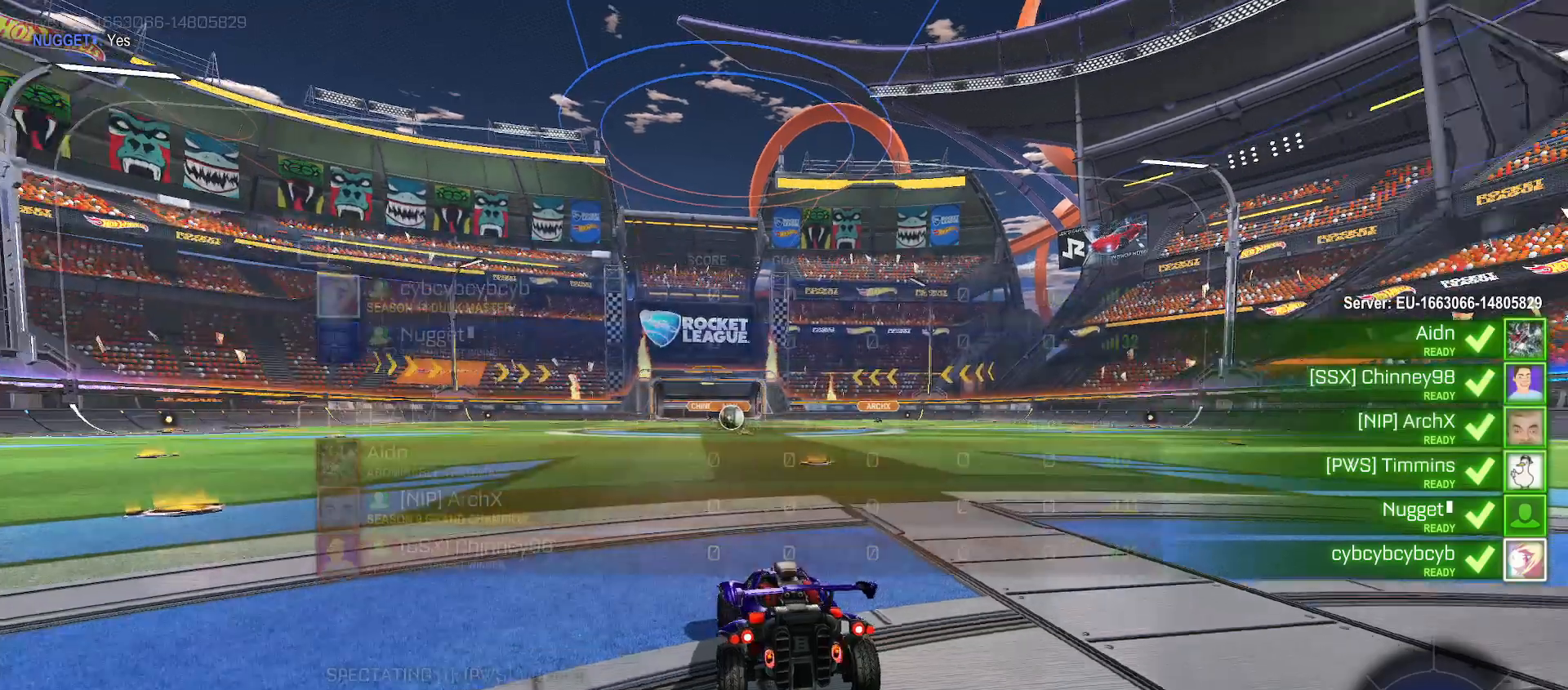
{"buttons": ["SELECT"], "left_stick": "center", "right_stick": "right", "events": []}
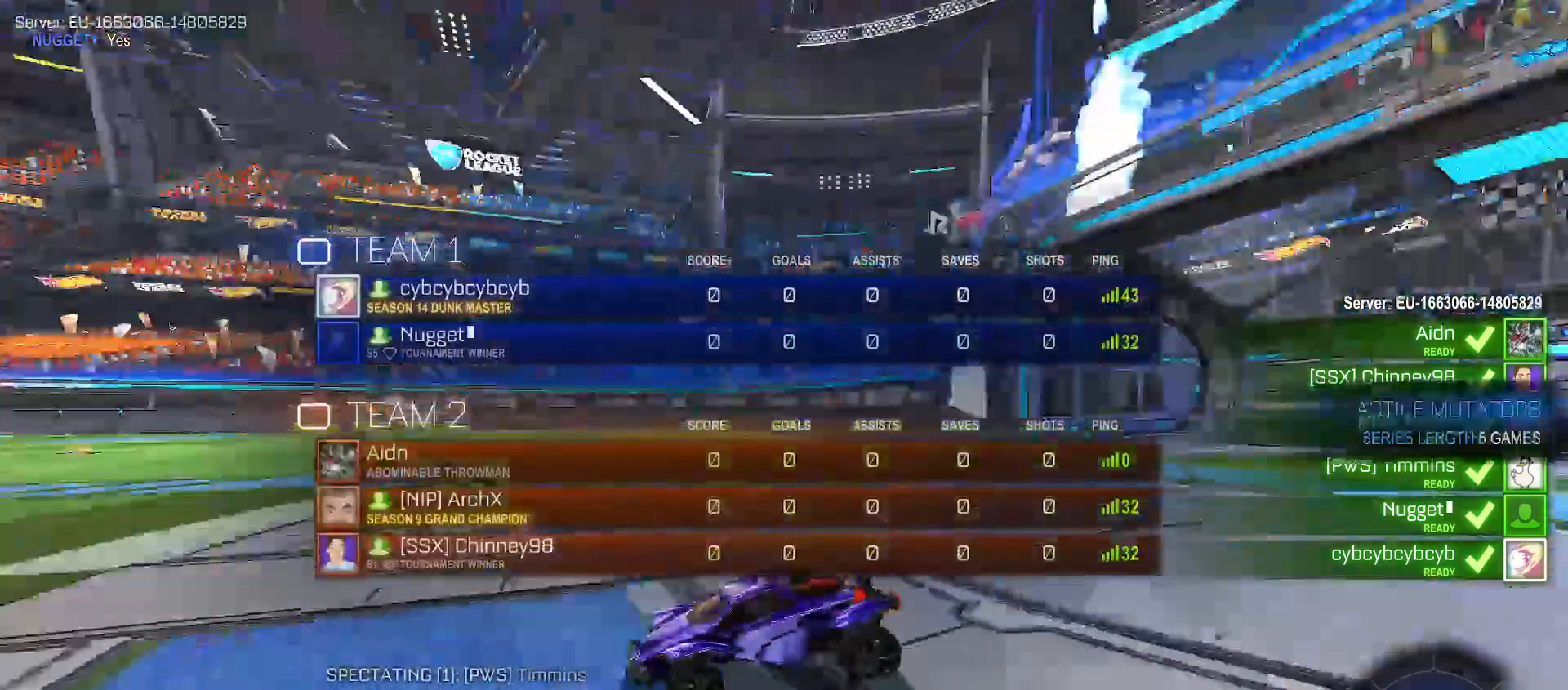
{"buttons": ["SELECT"], "left_stick": "center", "right_stick": "right", "events": []}
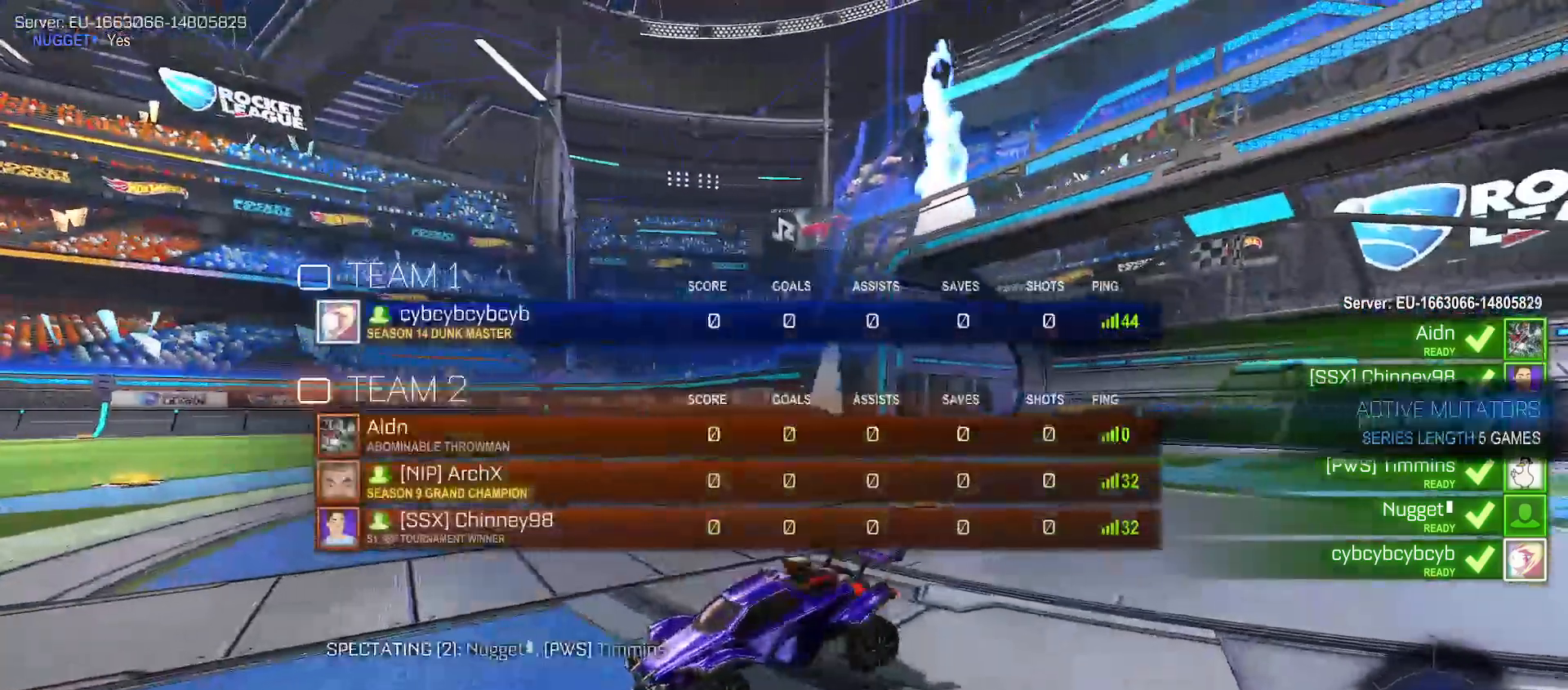
{"buttons": ["SELECT"], "left_stick": "center", "right_stick": "right", "events": [[217, "SELECT", "up"], [300, "SELECT", "down"], [417, "SELECT", "up"], [483, "SELECT", "down"]]}
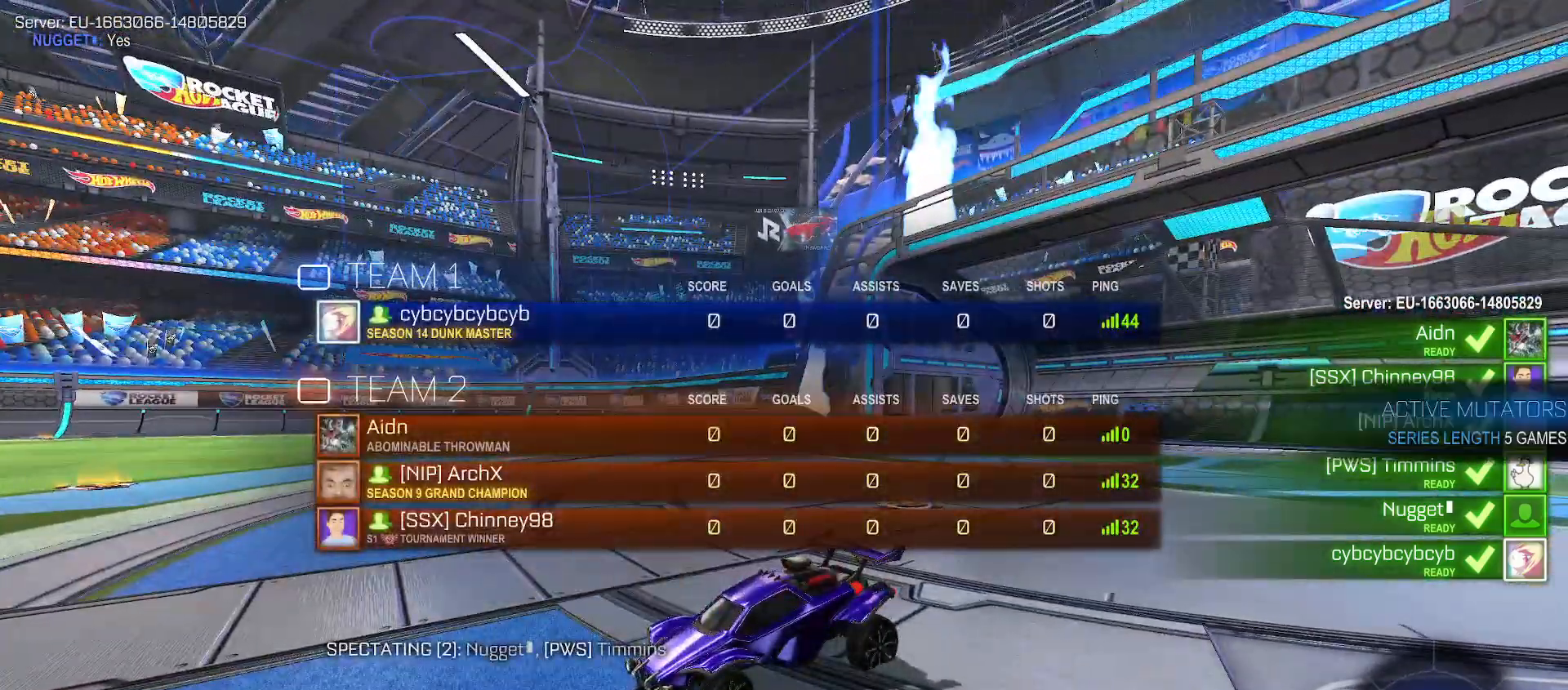
{"buttons": [], "left_stick": "center", "right_stick": "center", "events": [[50, "right_stick", "center"], [83, "SELECT", "up"]]}